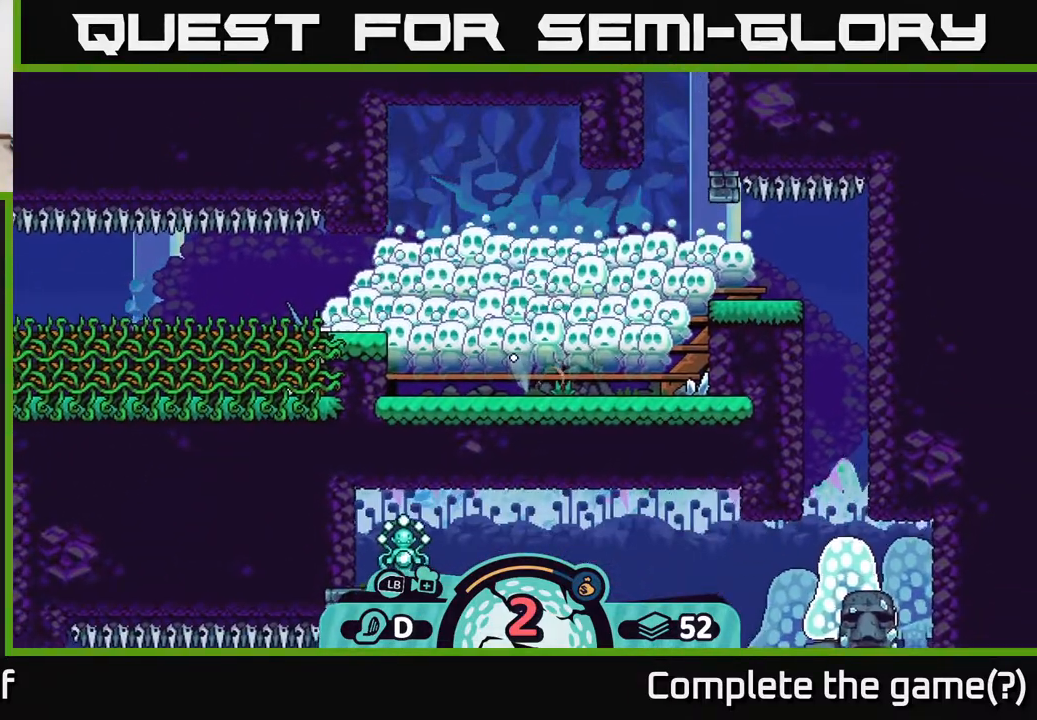
Gameplay with a controller (Xbox layout); each line is a JSON object with the inputs held at the frame after it. "events" lists button and stick changes between this image and that frame as [ms after this image, input, new state], when the widget could be followed in between.
{"buttons": ["A"], "left_stick": "right", "right_stick": "center", "events": [[33, "left_stick", "right"], [167, "A", "down"], [233, "A", "up"], [300, "A", "down"], [400, "A", "up"], [450, "A", "down"]]}
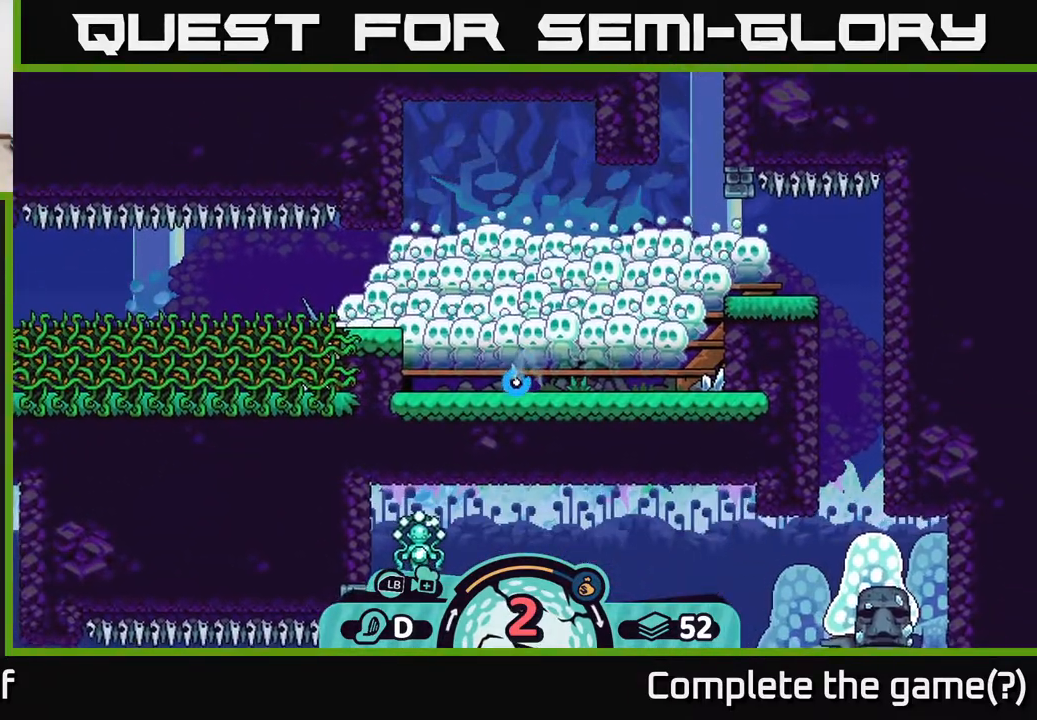
{"buttons": [], "left_stick": "right", "right_stick": "center", "events": [[67, "A", "up"], [150, "A", "down"], [217, "A", "up"], [333, "A", "down"], [433, "A", "up"]]}
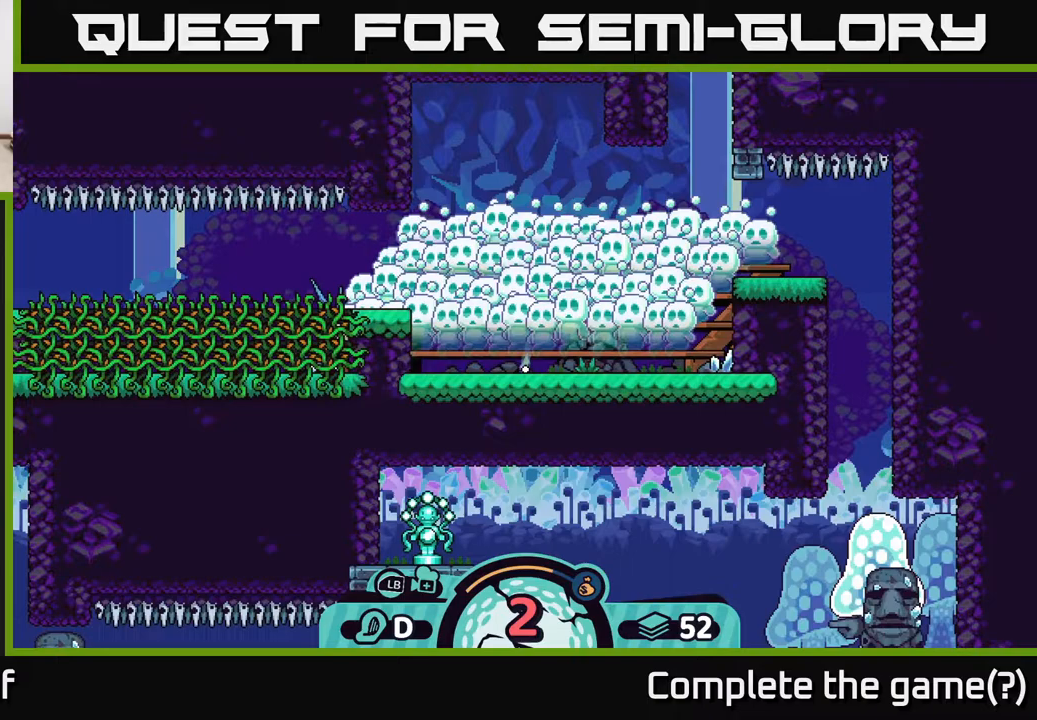
{"buttons": [], "left_stick": "right", "right_stick": "center", "events": [[17, "A", "down"], [100, "A", "up"], [167, "A", "down"], [267, "A", "up"], [383, "A", "down"], [467, "A", "up"]]}
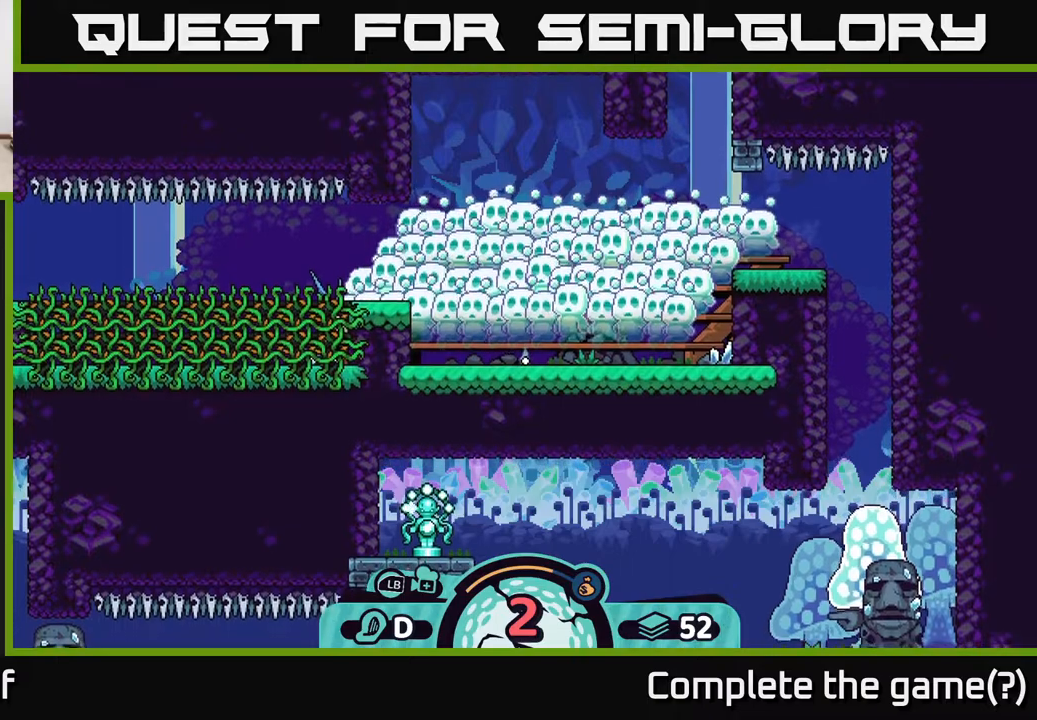
{"buttons": [], "left_stick": "center", "right_stick": "right", "events": [[167, "left_stick", "center"], [250, "right_stick", "right"]]}
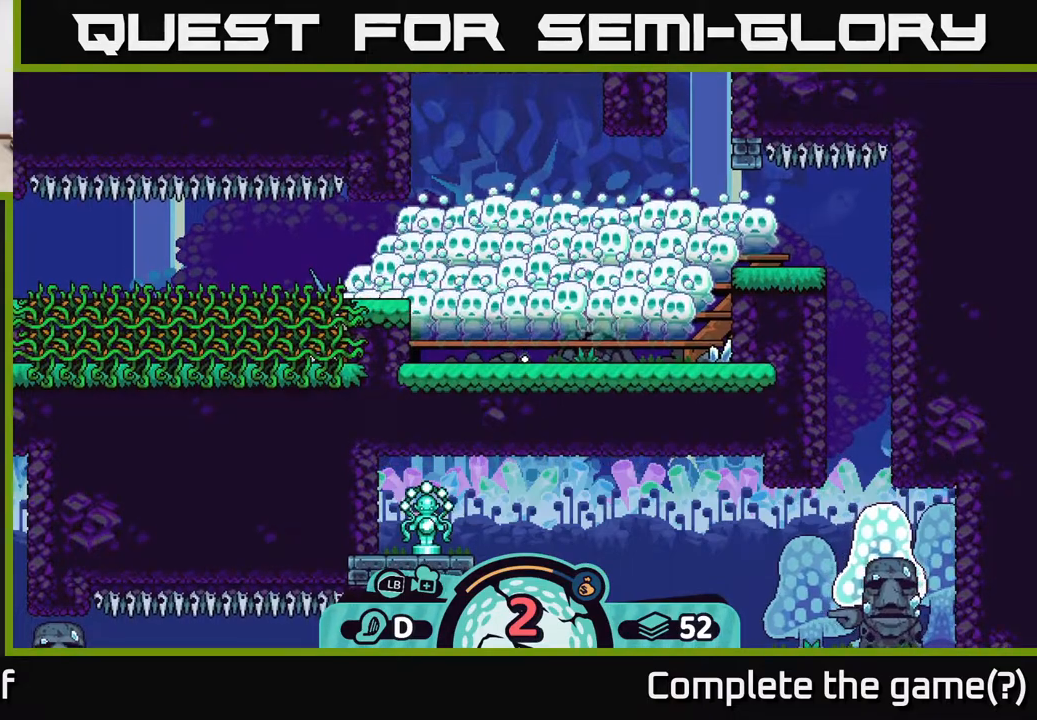
{"buttons": [], "left_stick": "center", "right_stick": "center", "events": [[367, "right_stick", "center"]]}
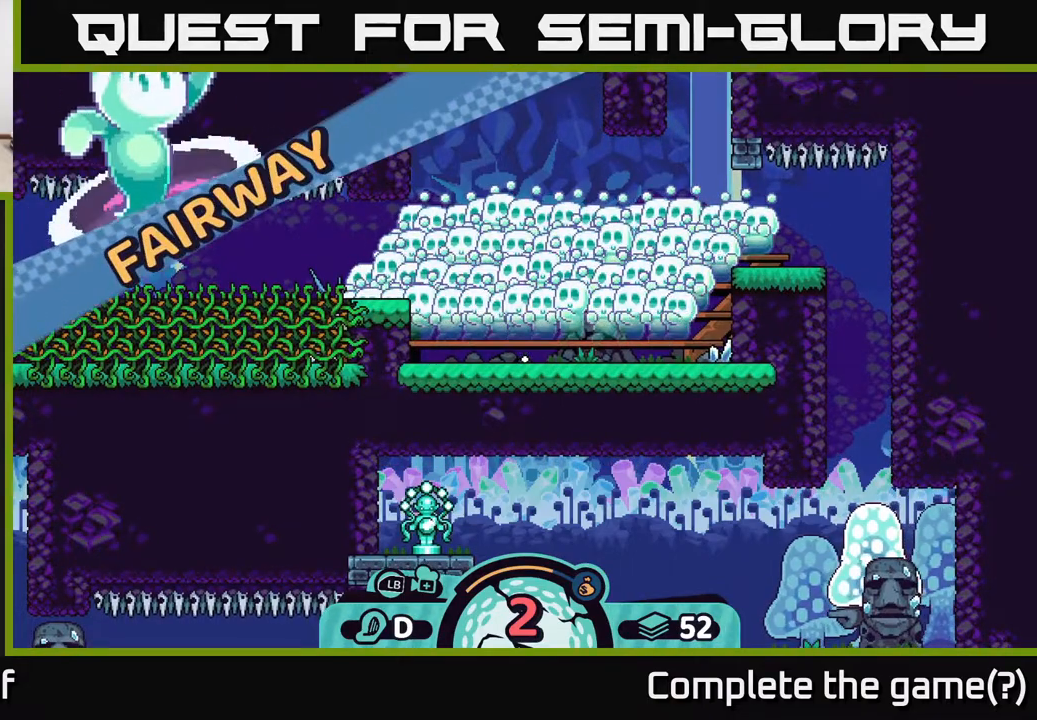
{"buttons": [], "left_stick": "center", "right_stick": "center", "events": []}
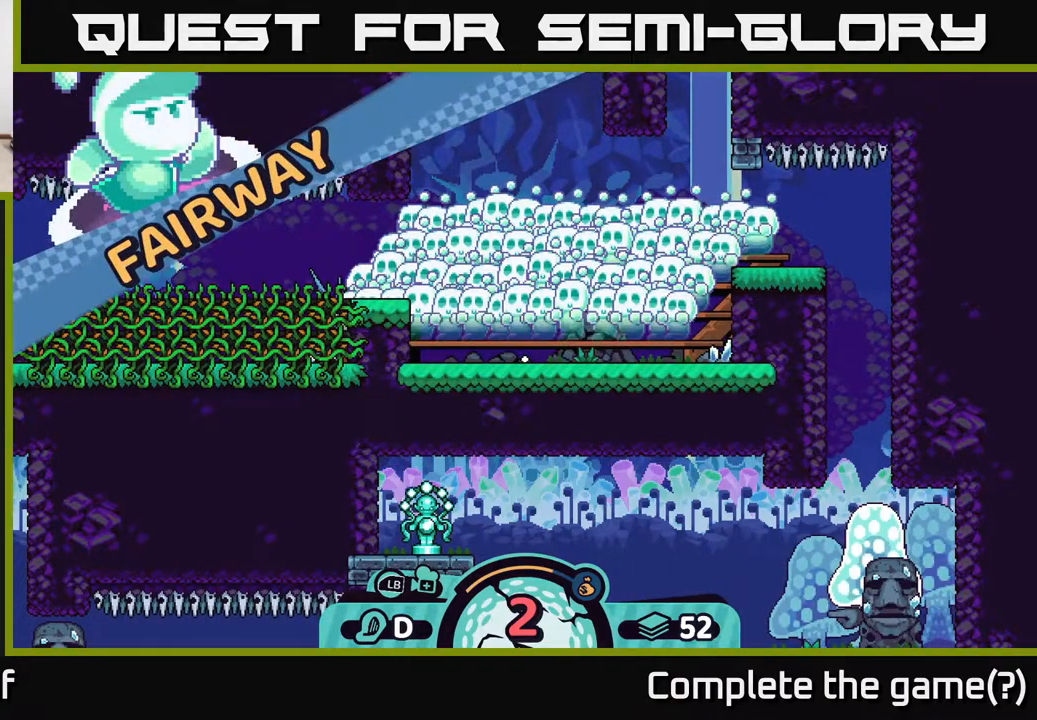
{"buttons": [], "left_stick": "center", "right_stick": "center", "events": []}
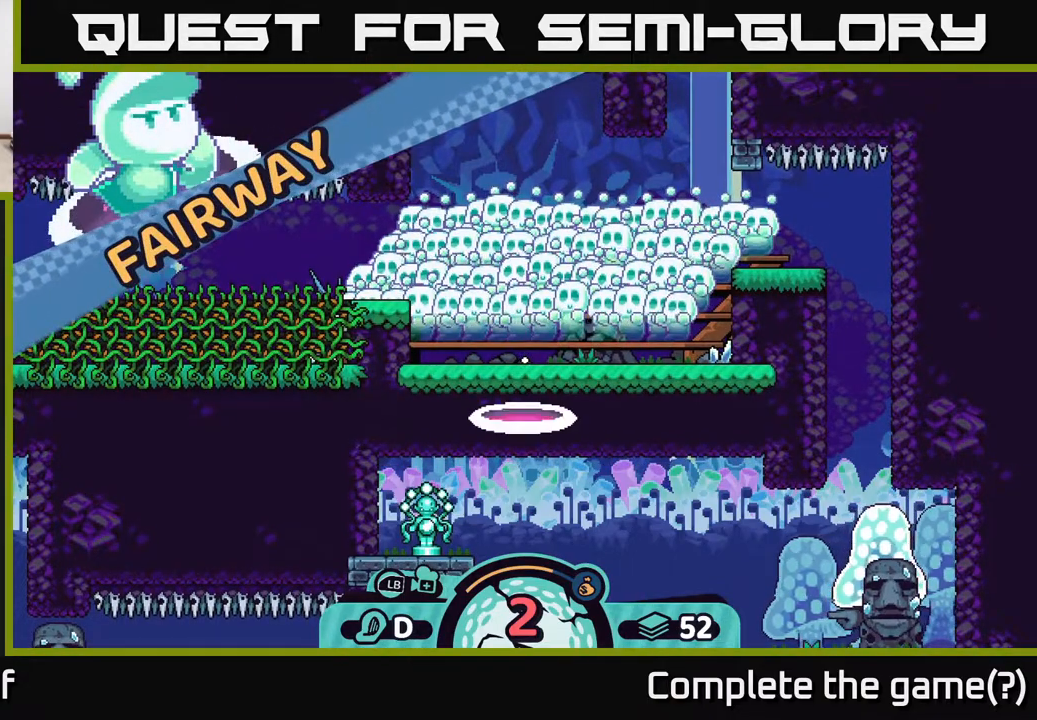
{"buttons": [], "left_stick": "center", "right_stick": "center", "events": []}
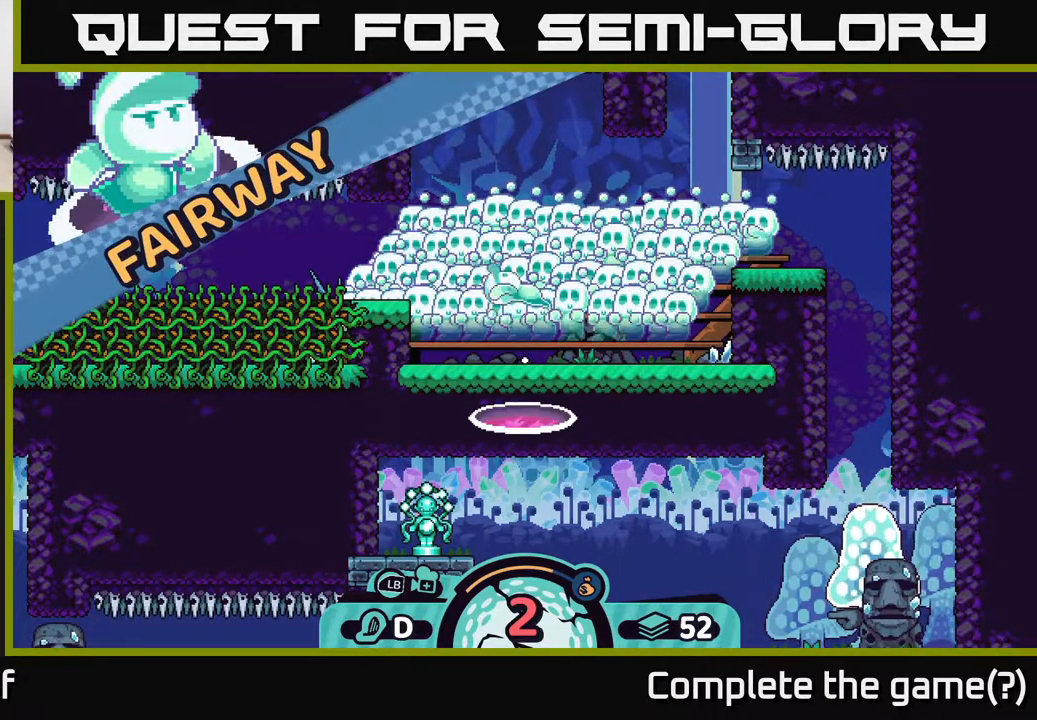
{"buttons": [], "left_stick": "center", "right_stick": "center", "events": []}
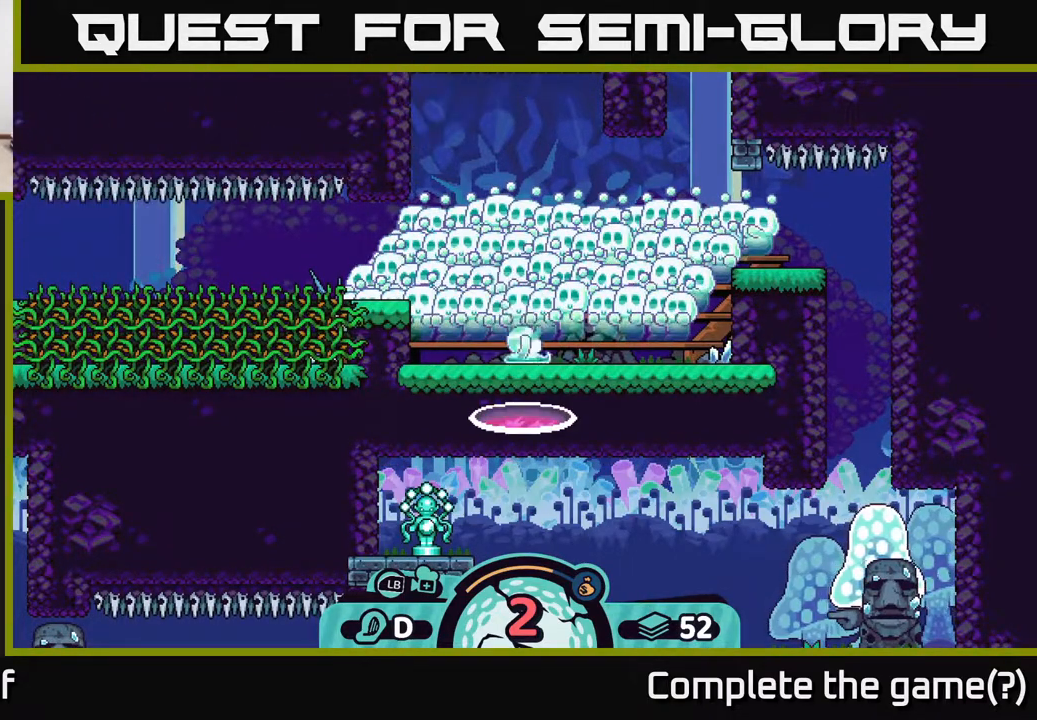
{"buttons": [], "left_stick": "center", "right_stick": "center", "events": []}
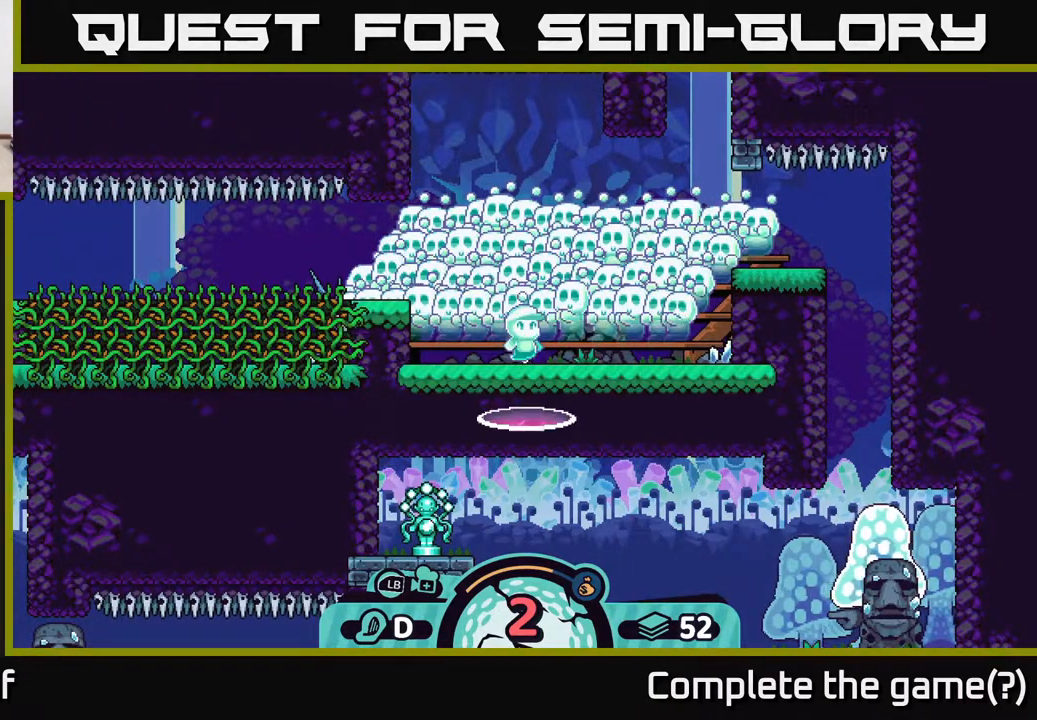
{"buttons": [], "left_stick": "center", "right_stick": "right", "events": [[100, "right_stick", "up-right"], [367, "right_stick", "right"]]}
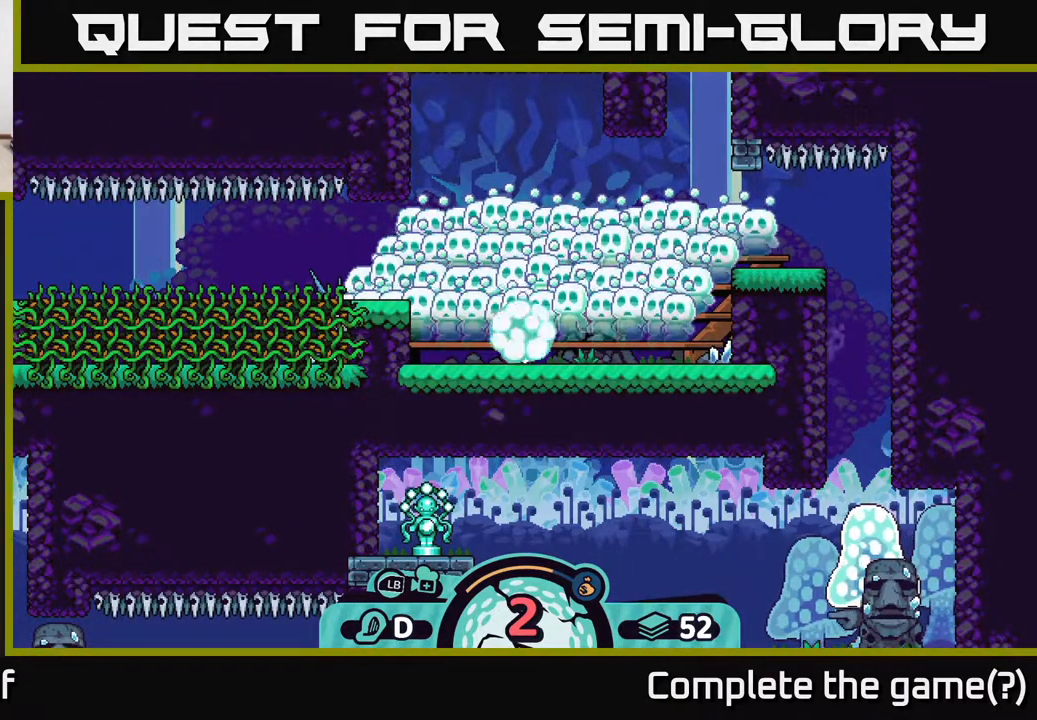
{"buttons": [], "left_stick": "center", "right_stick": "center", "events": [[167, "right_stick", "up-right"], [450, "right_stick", "center"]]}
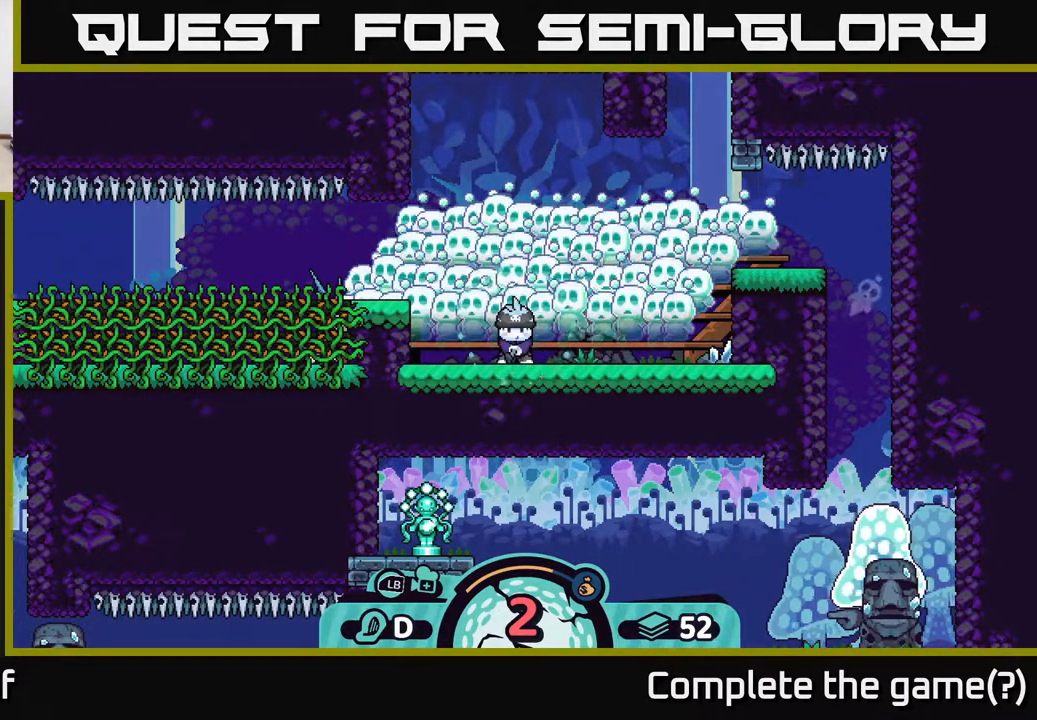
{"buttons": [], "left_stick": "center", "right_stick": "center", "events": []}
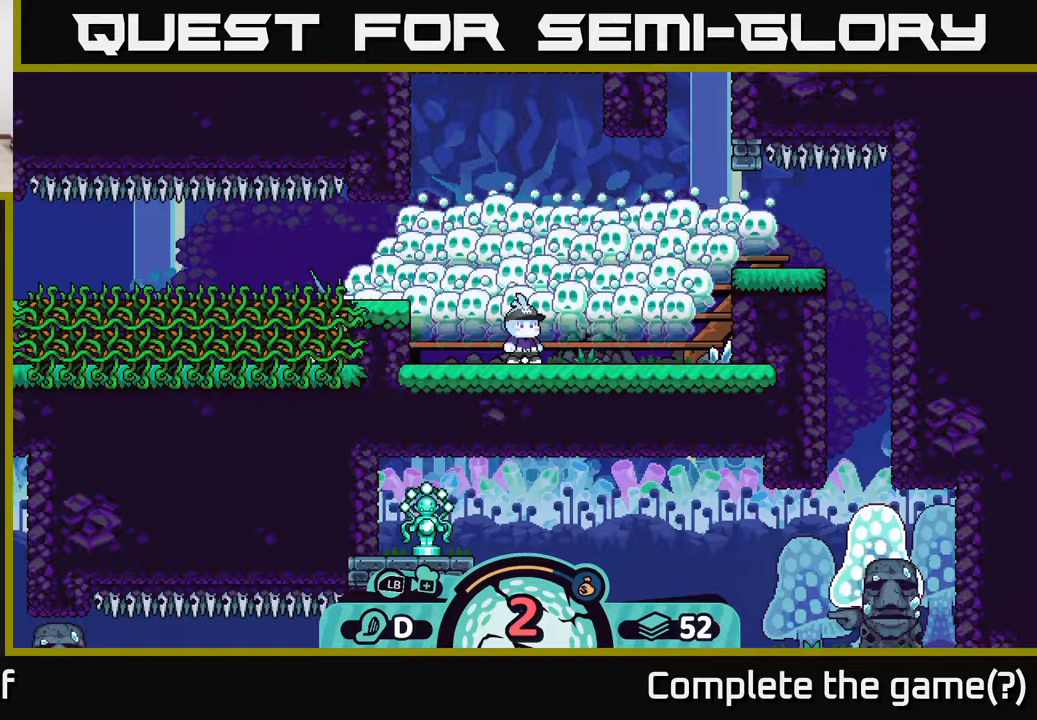
{"buttons": [], "left_stick": "center", "right_stick": "center", "events": []}
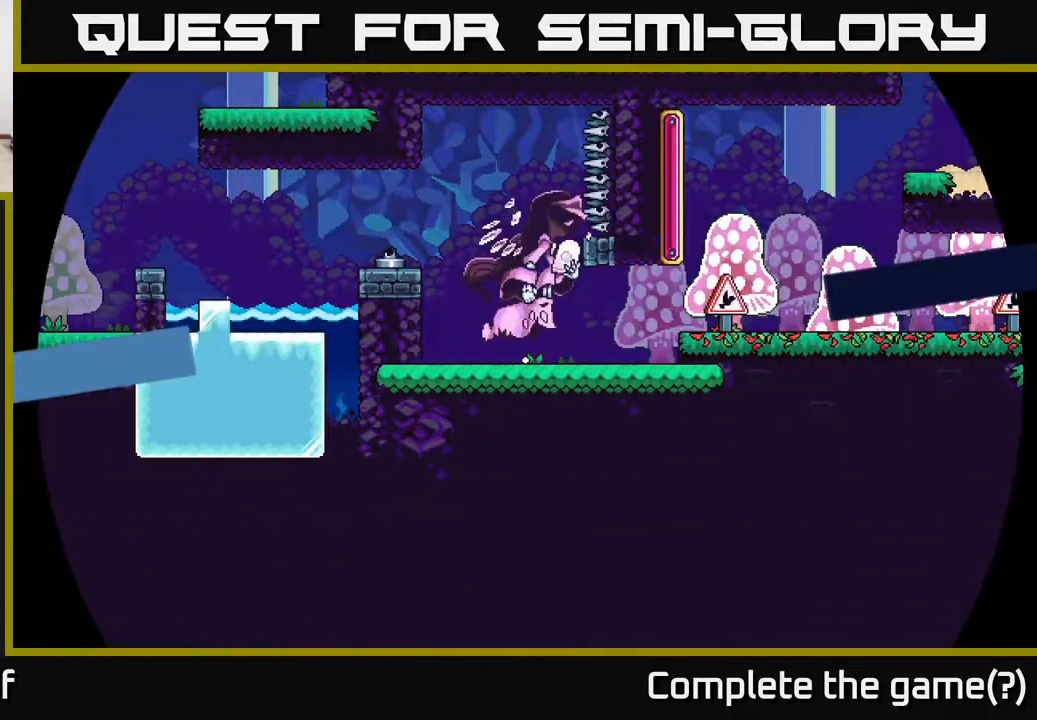
{"buttons": [], "left_stick": "center", "right_stick": "center", "events": []}
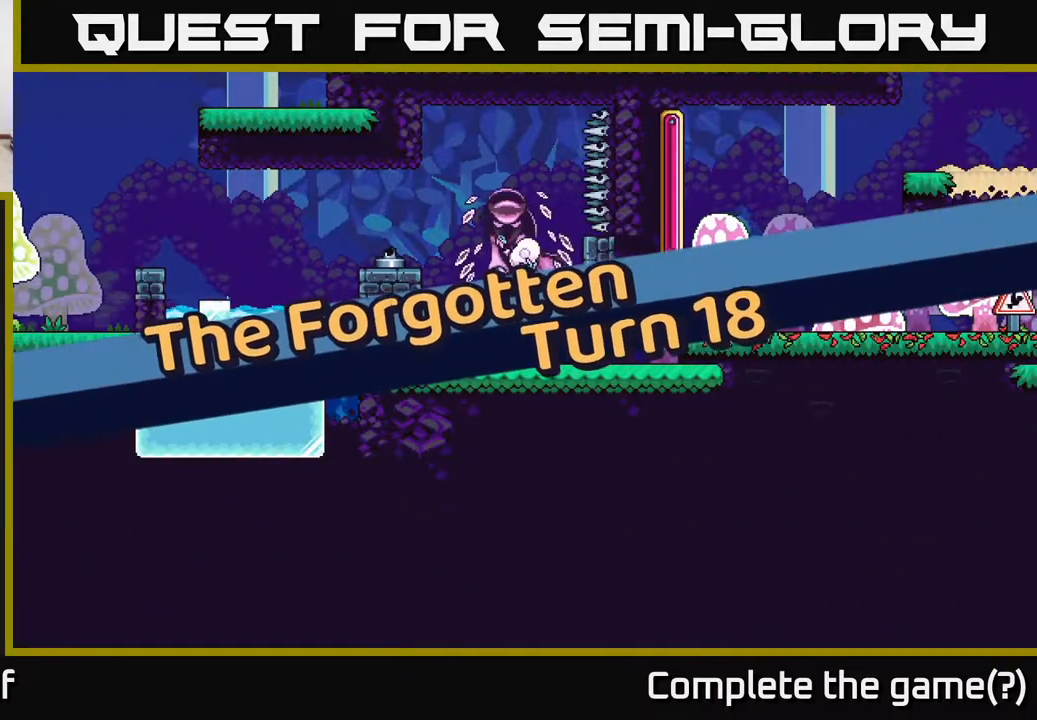
{"buttons": [], "left_stick": "center", "right_stick": "center", "events": []}
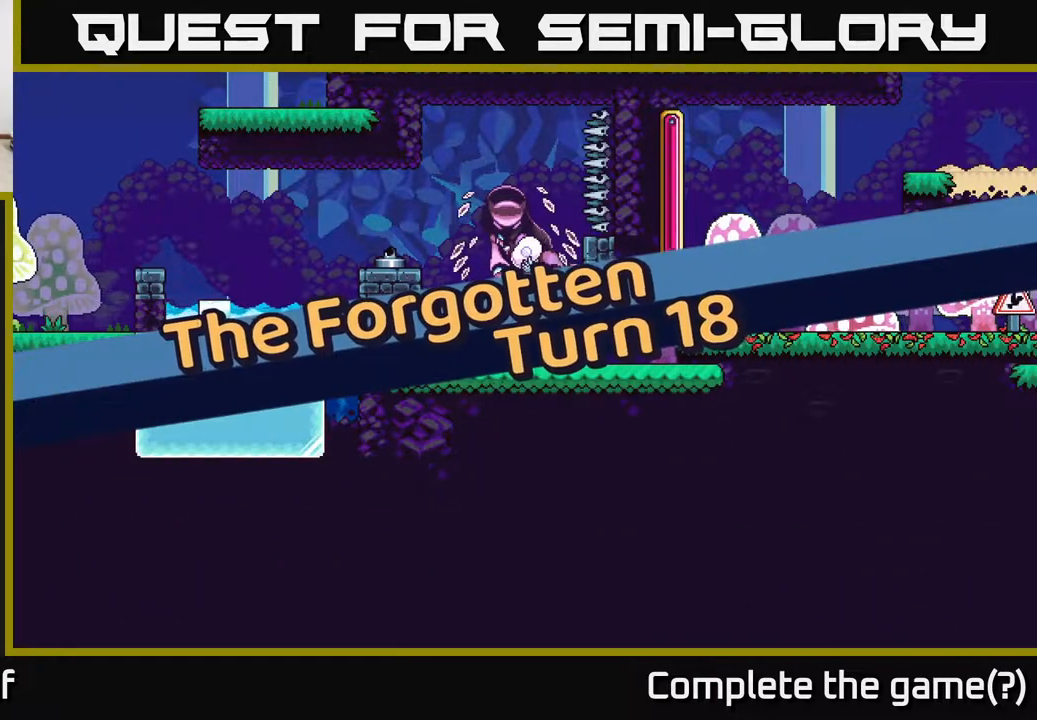
{"buttons": [], "left_stick": "center", "right_stick": "center", "events": []}